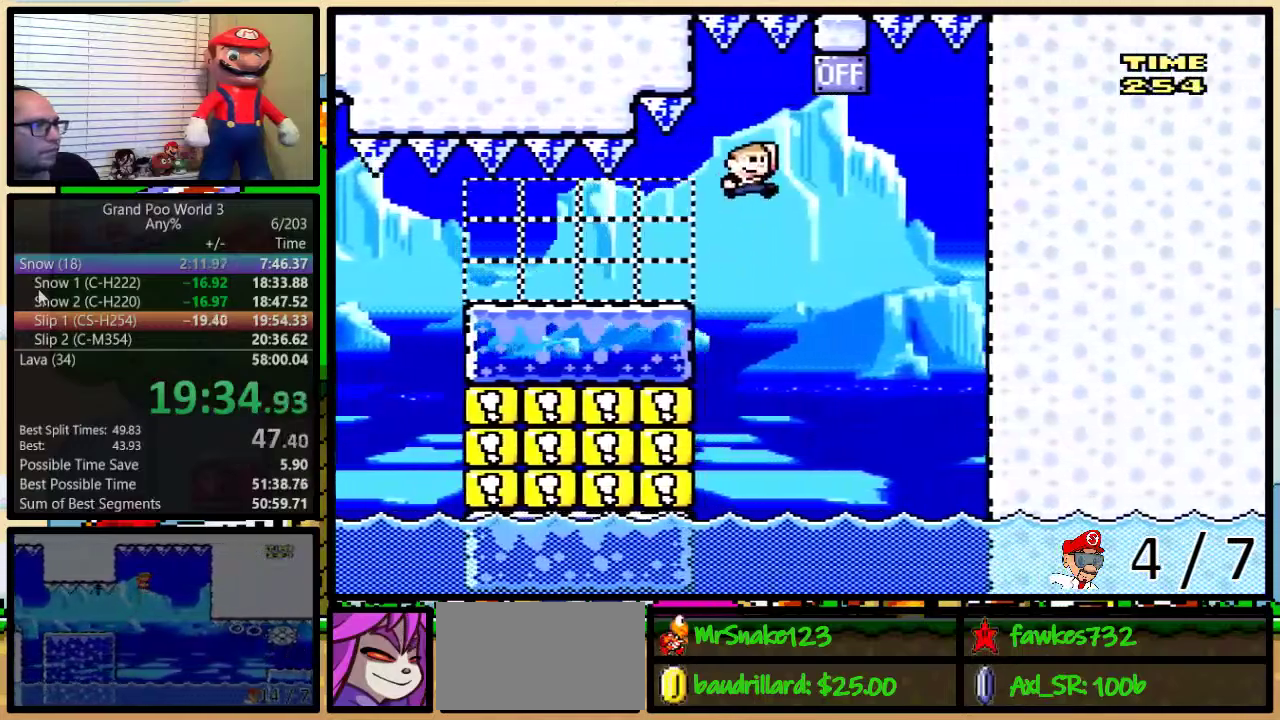
Gameplay with a controller (Nintendo layout); each line is a JSON object with the inputs held at the frame after it. "events" lists button and stick changes between this image and that frame as [ms after this image, input, new state], when the widget could be followed in between. Not read: L3 R3.
{"buttons": ["B", "Y", "DPAD_LEFT"], "events": [[67, "DPAD_LEFT", "down"], [183, "B", "up"], [483, "B", "down"]]}
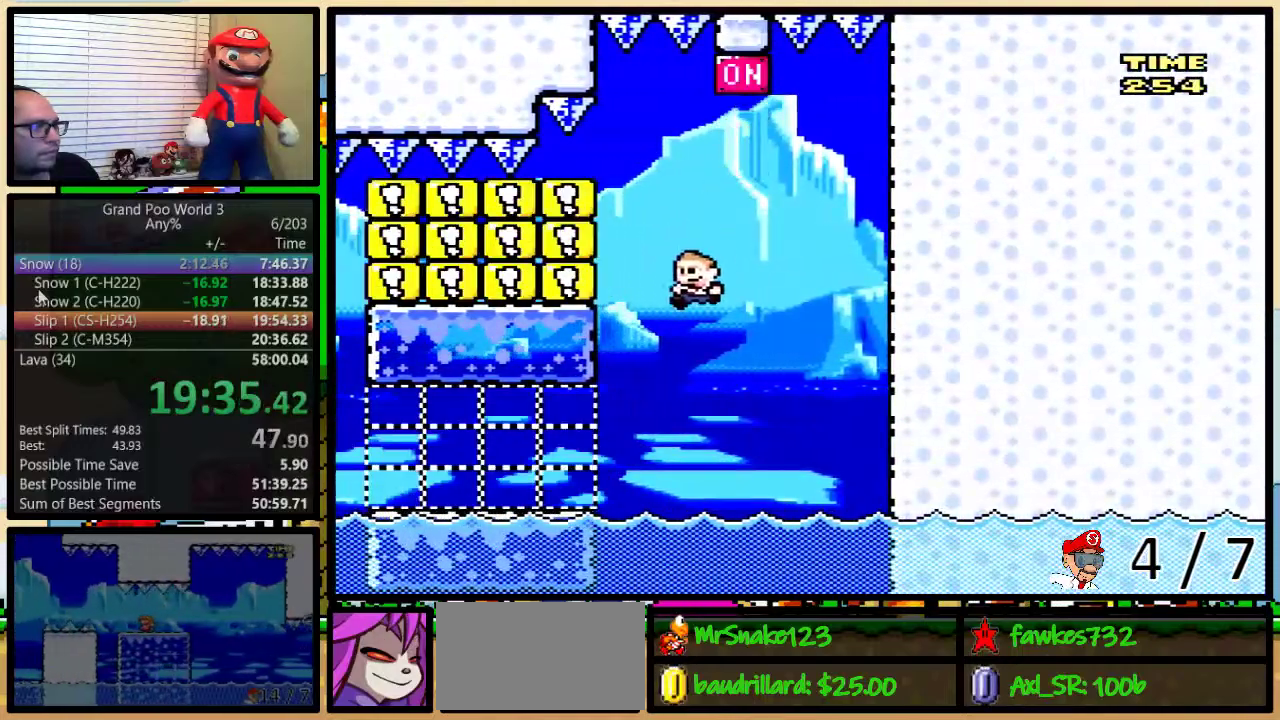
{"buttons": ["Y"], "events": [[133, "B", "up"], [417, "DPAD_LEFT", "up"]]}
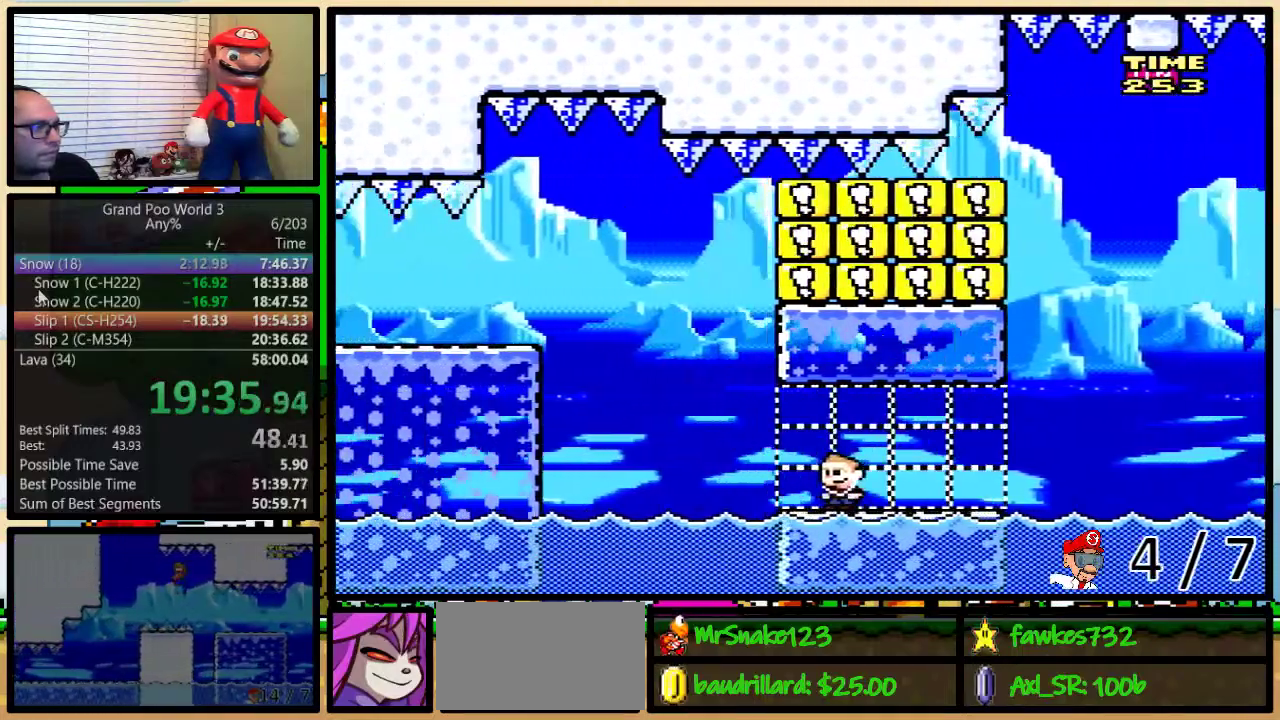
{"buttons": ["Y"], "events": [[33, "A", "down"], [417, "A", "up"]]}
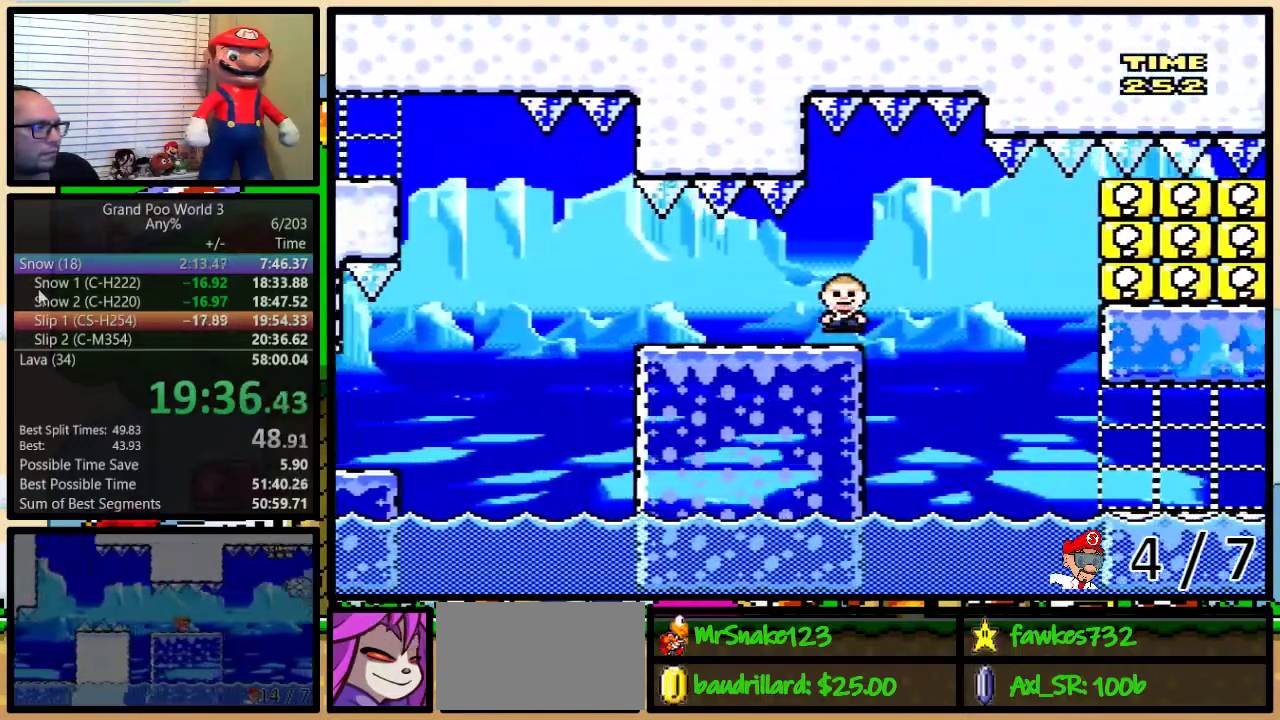
{"buttons": ["A", "Y"], "events": [[283, "A", "down"]]}
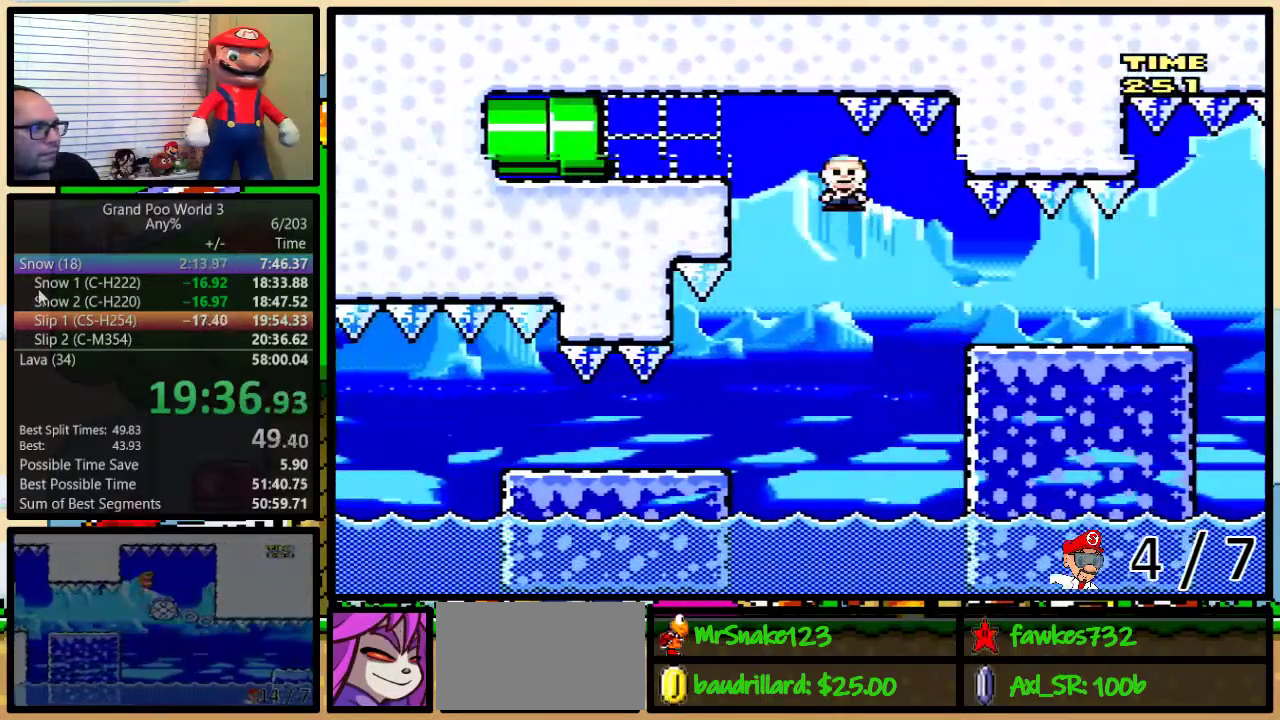
{"buttons": ["Y", "DPAD_LEFT"], "events": [[133, "A", "up"], [233, "DPAD_LEFT", "down"]]}
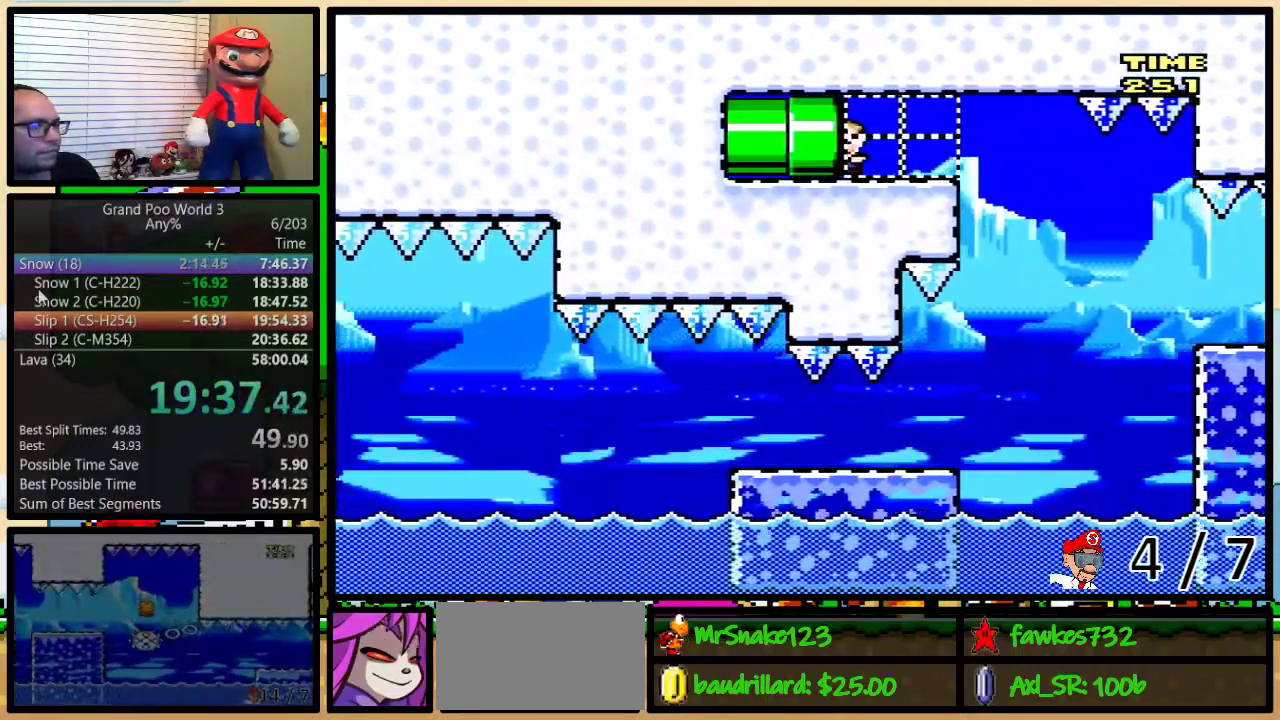
{"buttons": ["Y"], "events": [[450, "DPAD_LEFT", "up"]]}
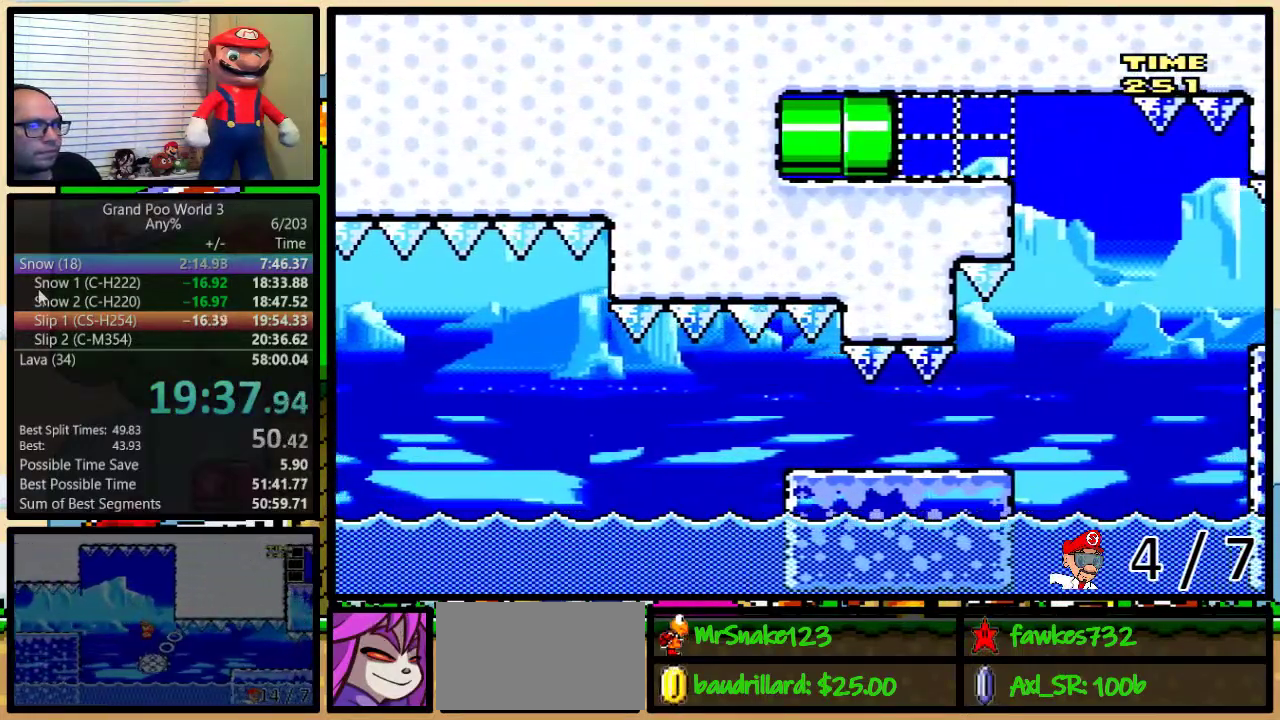
{"buttons": ["Y"], "events": []}
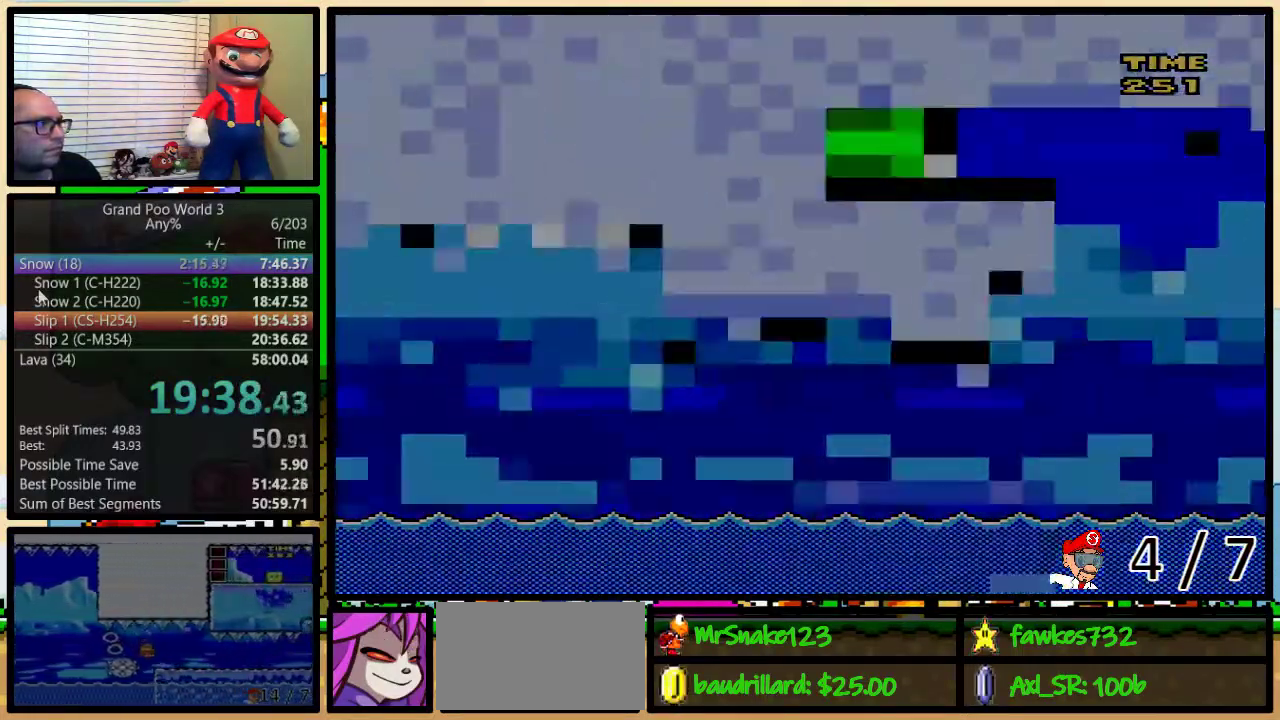
{"buttons": ["Y"], "events": []}
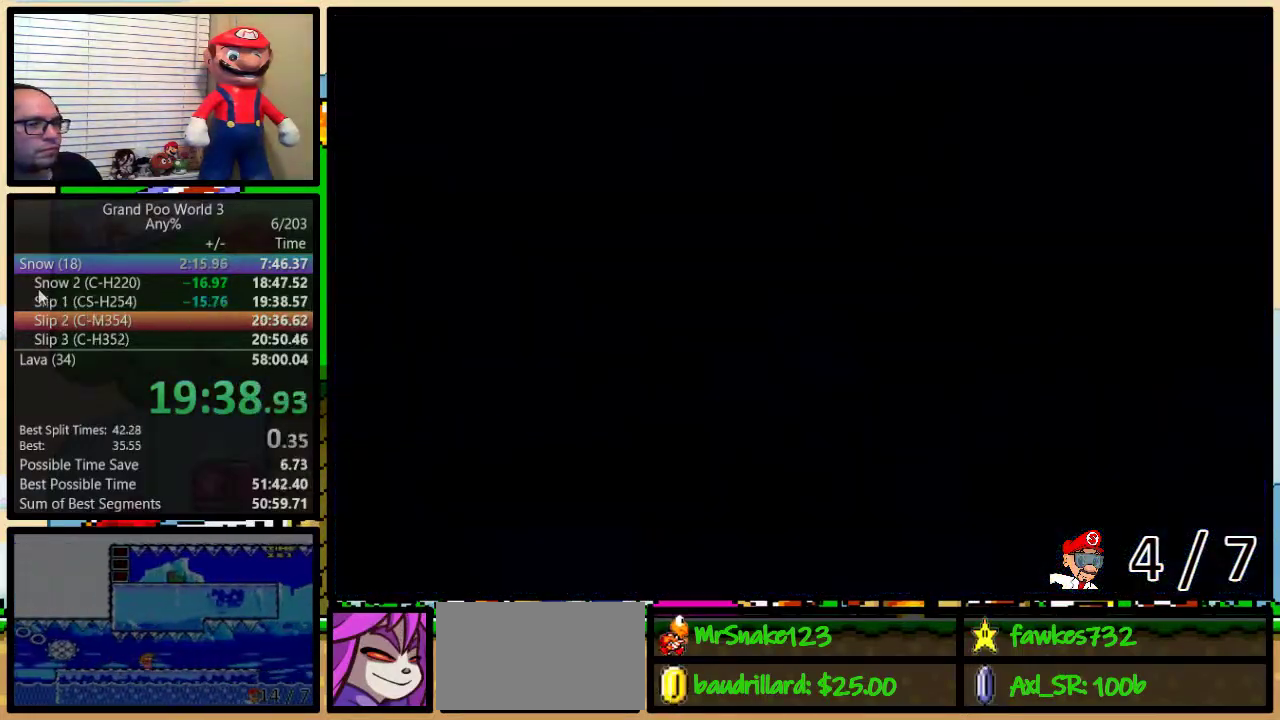
{"buttons": ["Y"], "events": []}
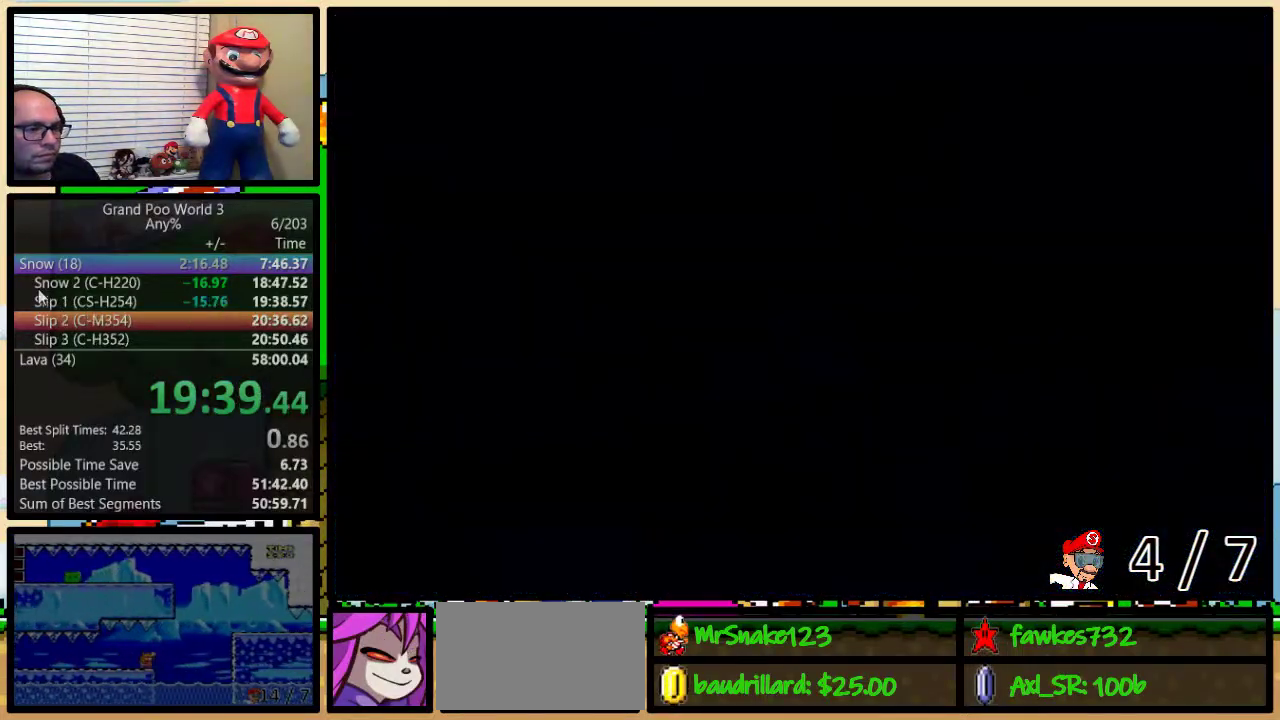
{"buttons": ["Y"], "events": []}
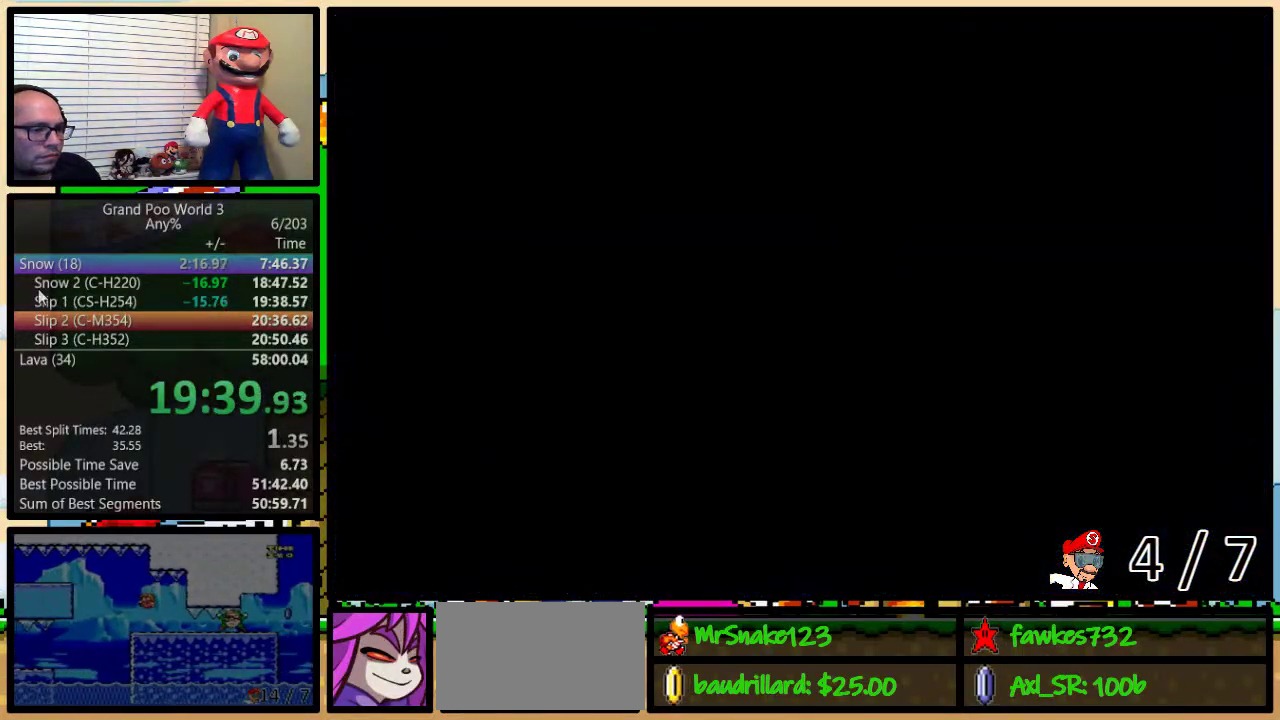
{"buttons": ["Y"], "events": []}
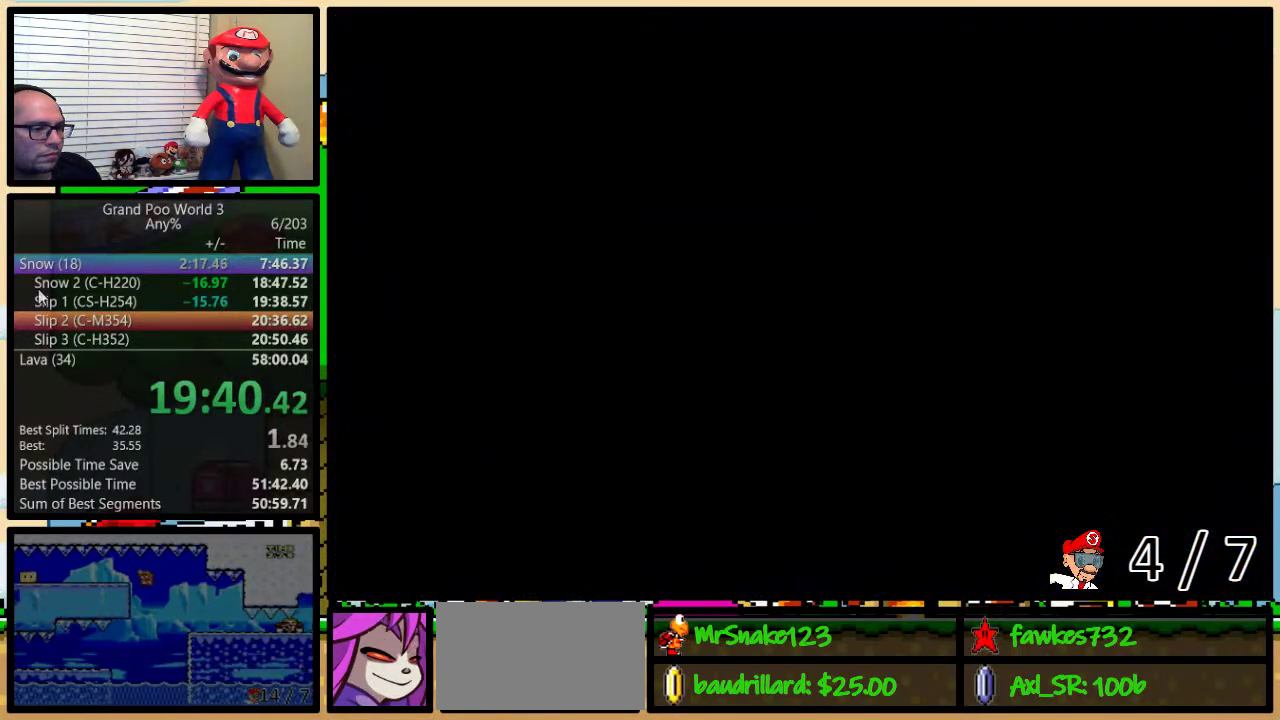
{"buttons": ["Y"], "events": []}
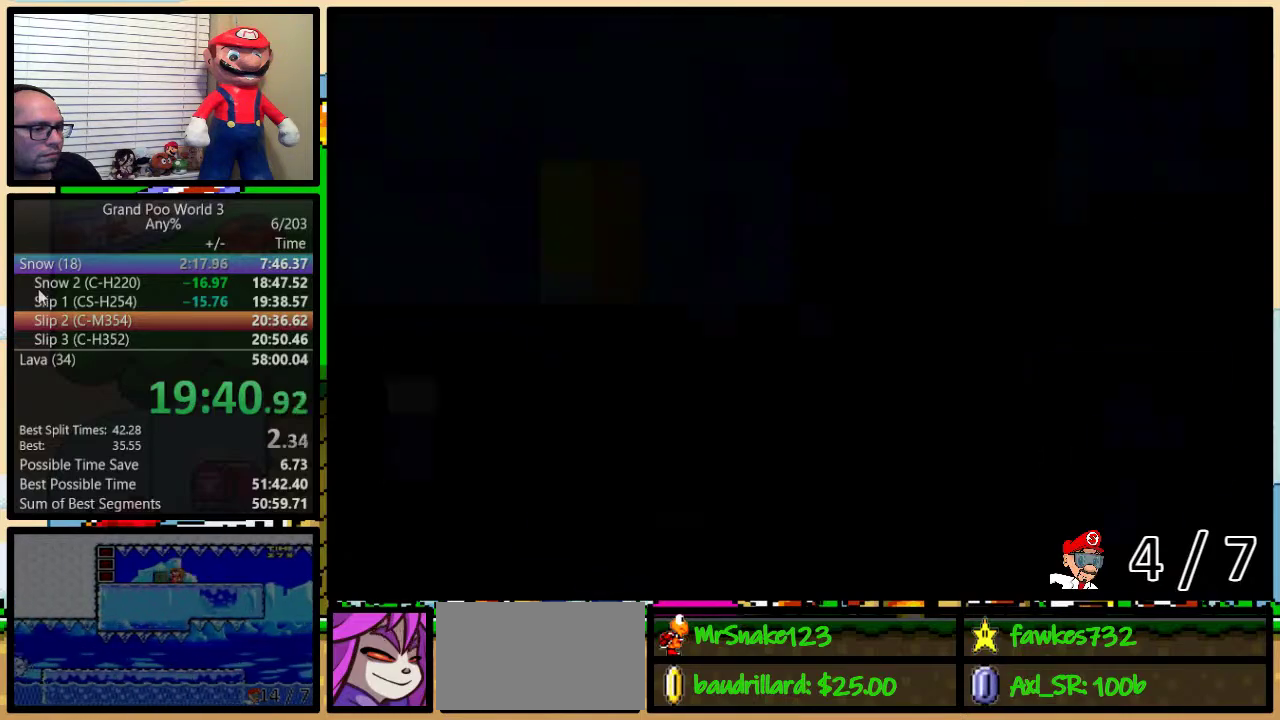
{"buttons": ["Y"], "events": []}
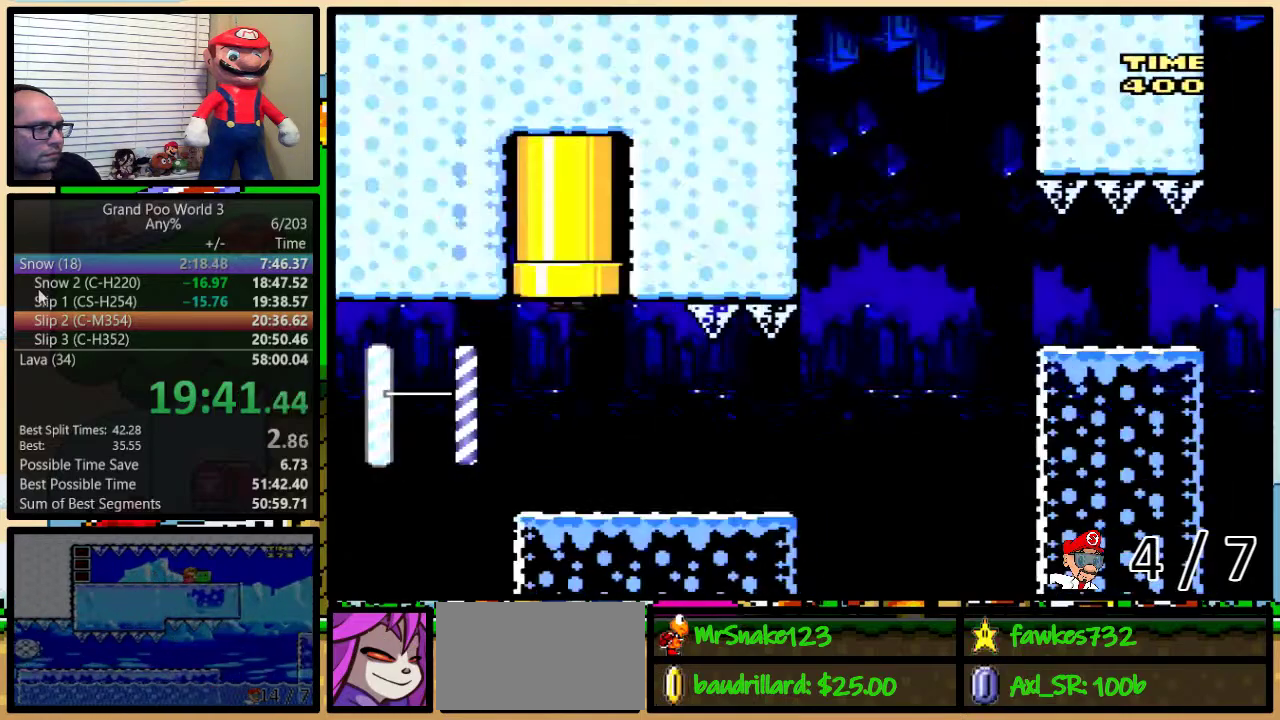
{"buttons": ["Y"], "events": []}
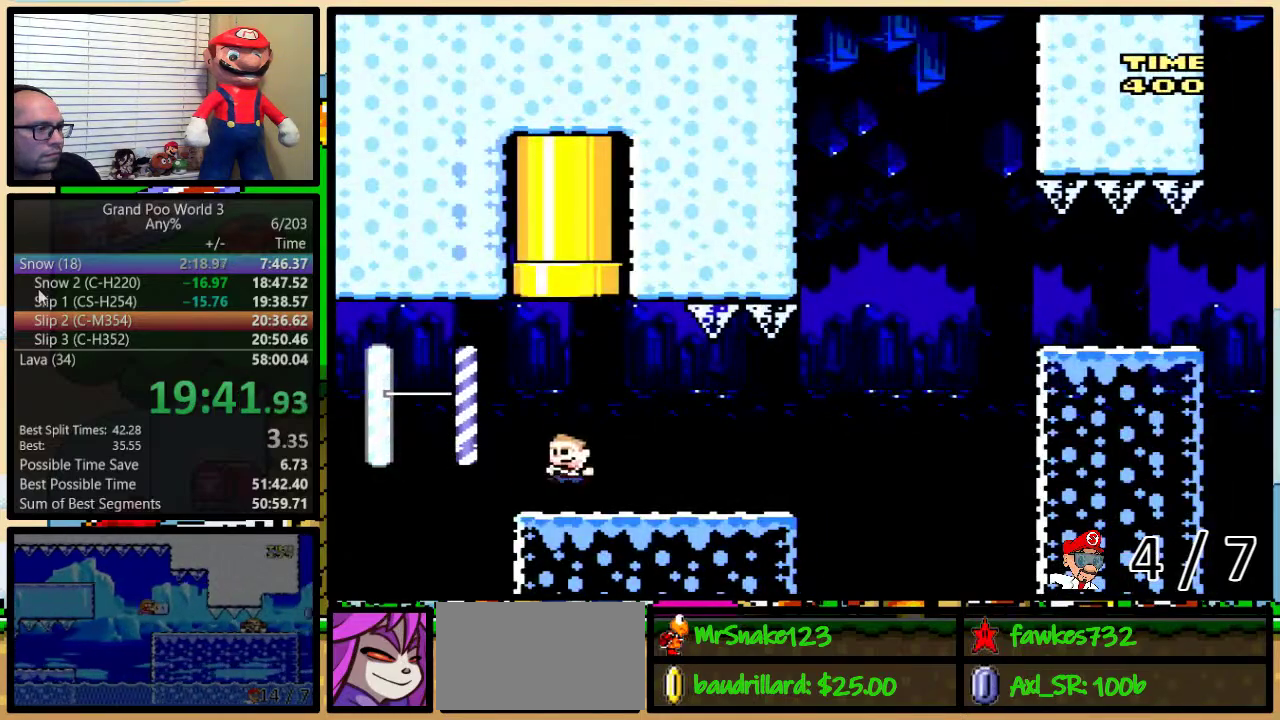
{"buttons": ["B", "Y", "DPAD_UP", "DPAD_RIGHT"], "events": [[17, "DPAD_LEFT", "down"], [117, "B", "down"], [150, "DPAD_UP", "down"], [183, "DPAD_LEFT", "up"], [183, "DPAD_RIGHT", "down"], [217, "B", "up"], [217, "DPAD_UP", "up"], [283, "DPAD_UP", "down"], [417, "B", "down"]]}
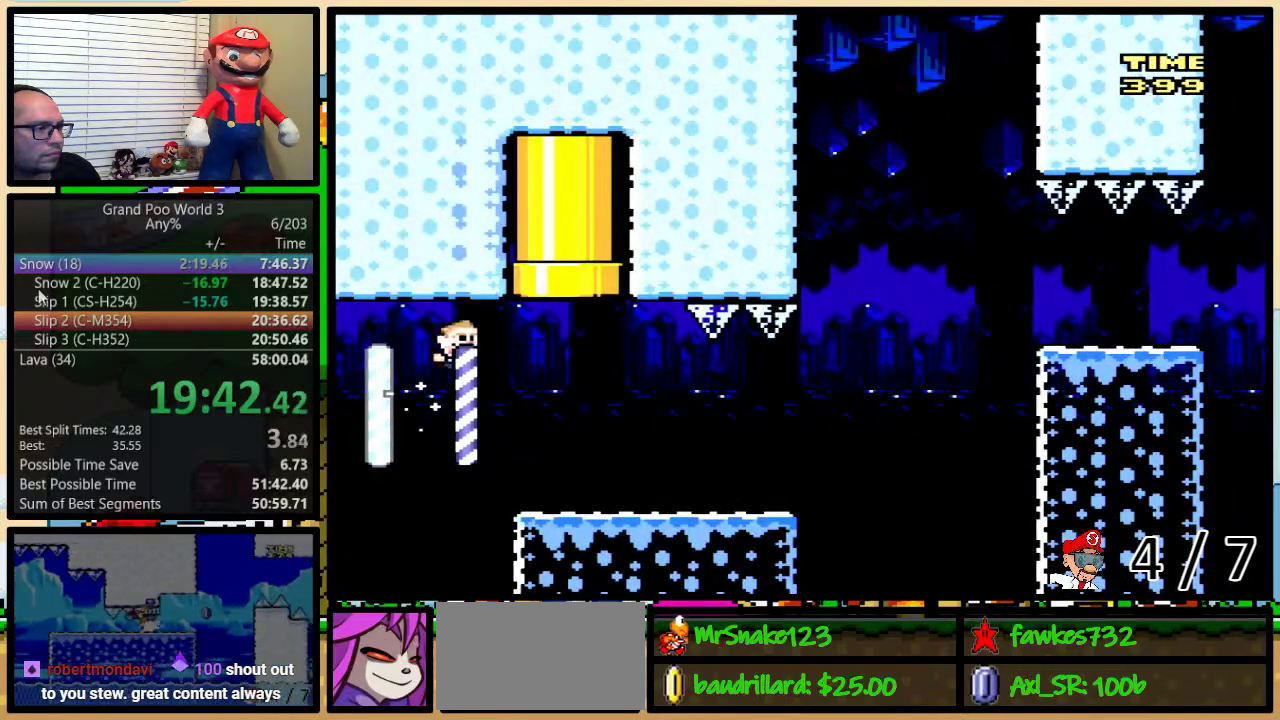
{"buttons": ["Y"], "events": [[33, "DPAD_UP", "up"], [67, "B", "up"], [117, "DPAD_UP", "down"], [183, "DPAD_UP", "up"], [333, "DPAD_RIGHT", "up"]]}
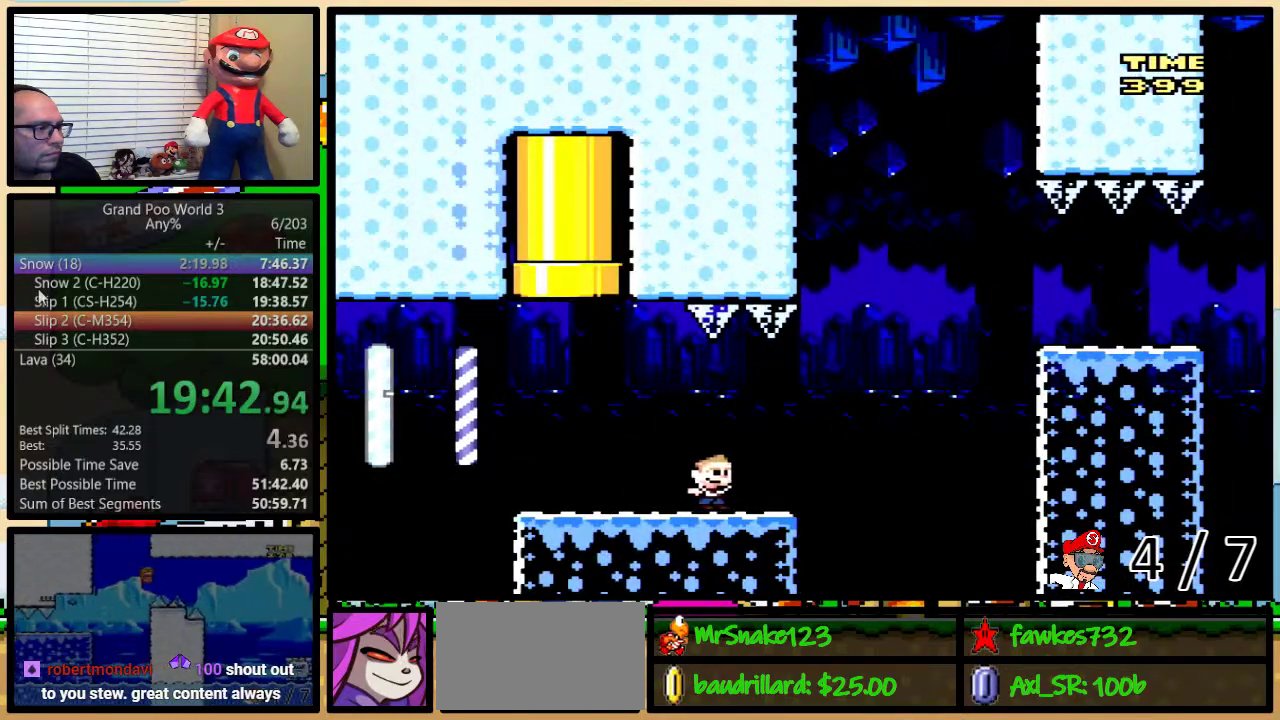
{"buttons": ["Y"], "events": [[67, "B", "down"], [283, "B", "up"]]}
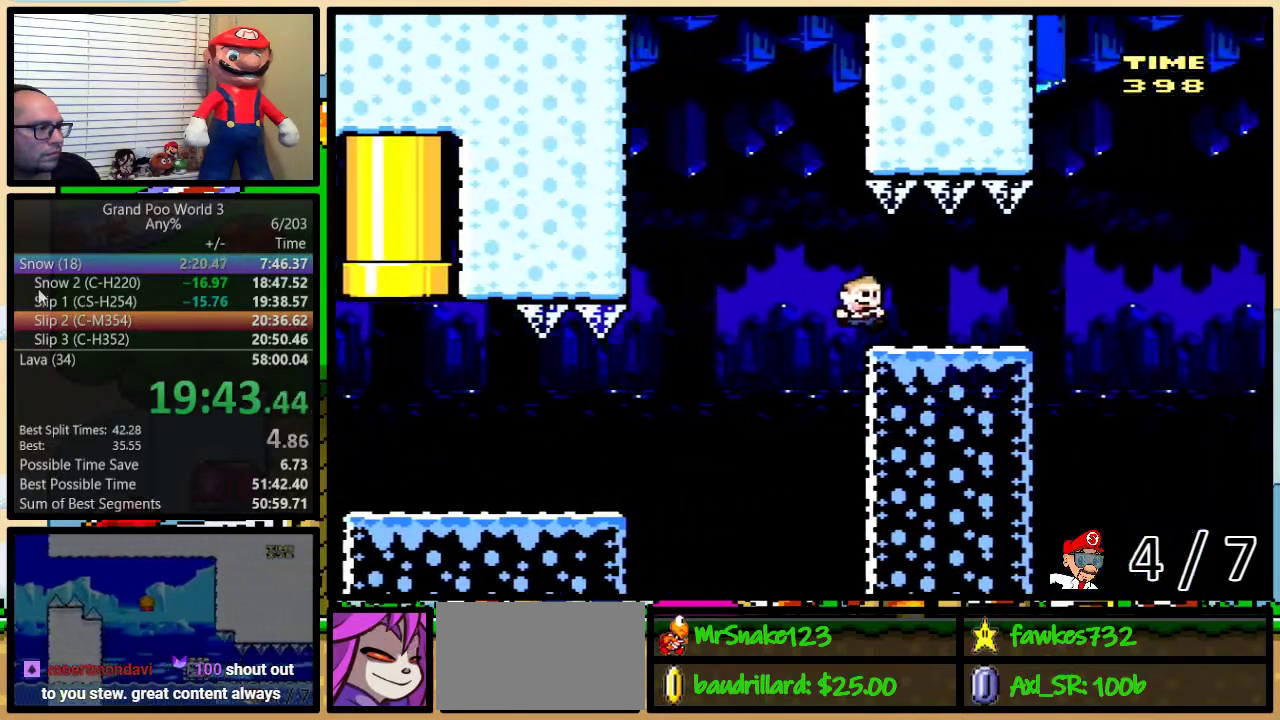
{"buttons": ["B", "Y"], "events": [[233, "B", "down"]]}
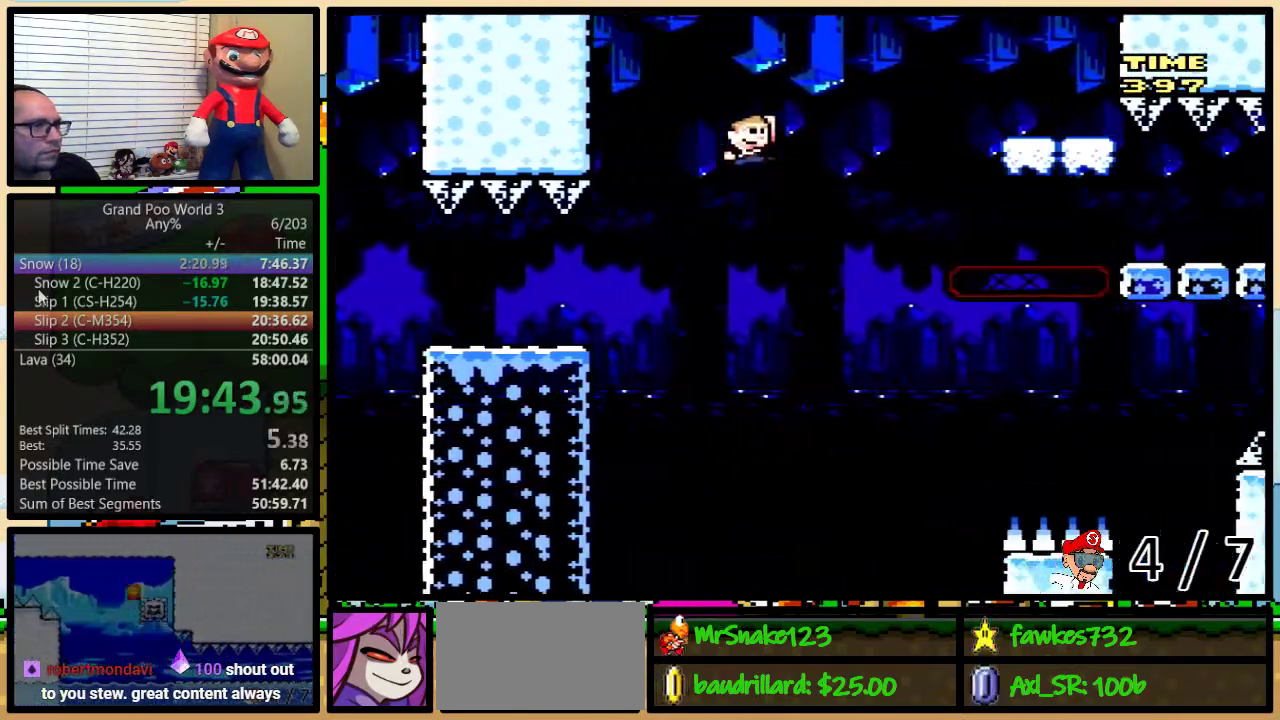
{"buttons": ["B", "Y"], "events": []}
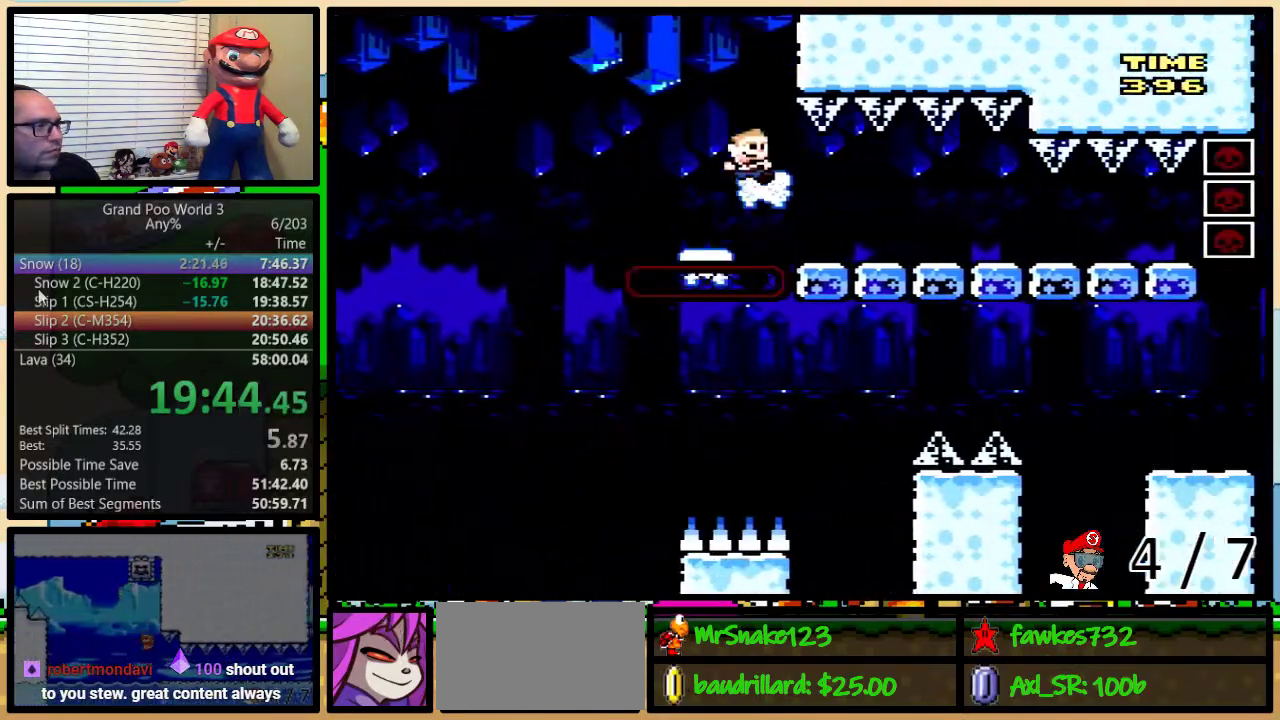
{"buttons": ["Y", "DPAD_LEFT"], "events": [[67, "B", "up"], [100, "DPAD_LEFT", "down"]]}
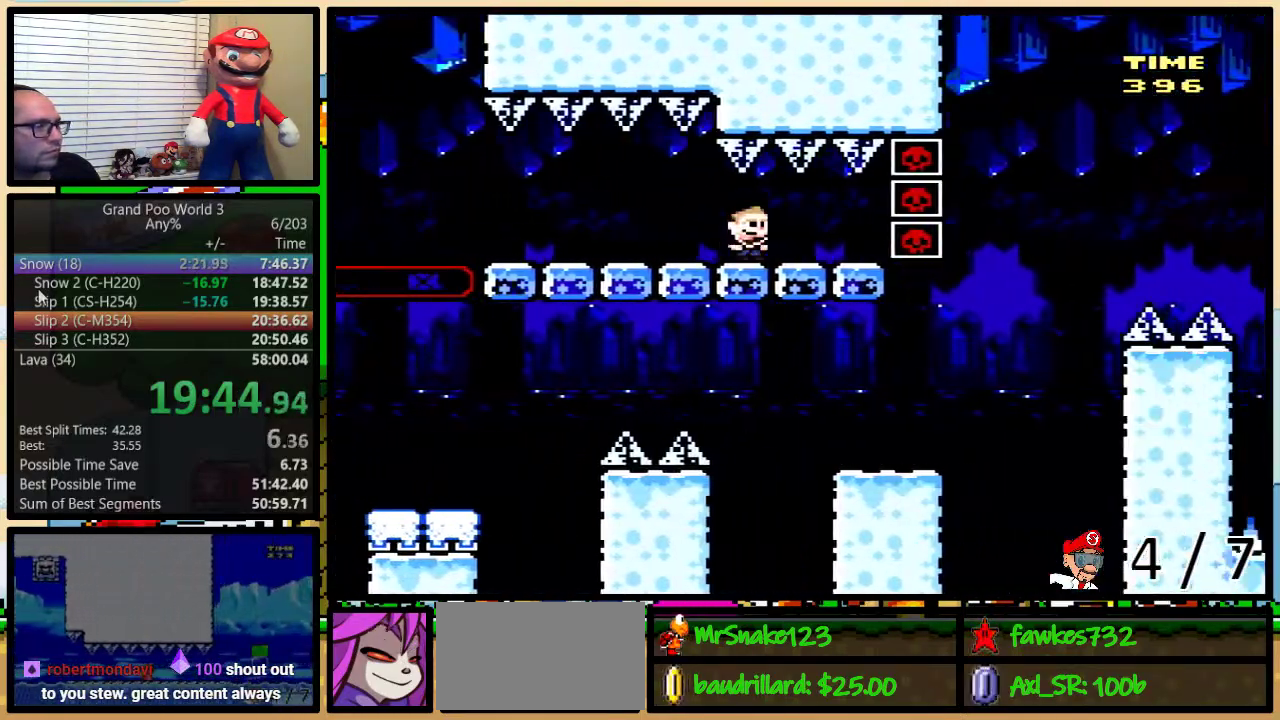
{"buttons": ["Y"], "events": [[317, "DPAD_LEFT", "up"]]}
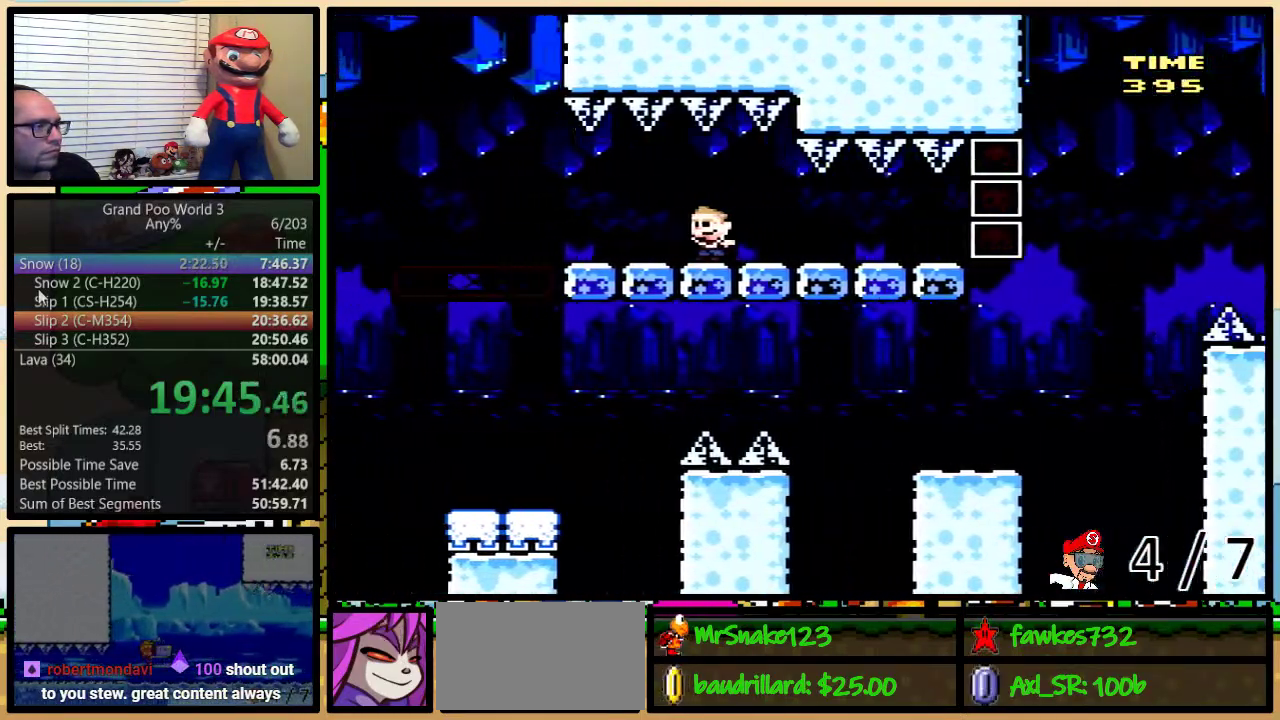
{"buttons": ["A", "Y"], "events": [[483, "A", "down"]]}
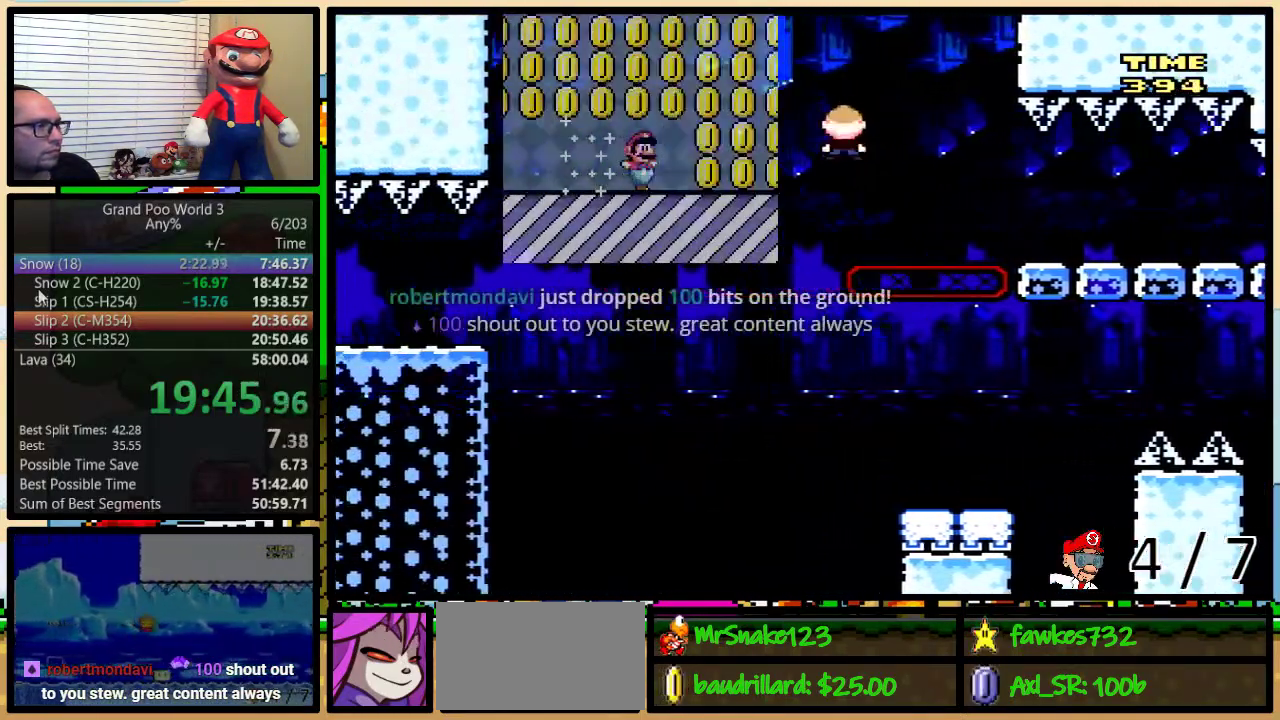
{"buttons": ["Y", "DPAD_UP", "DPAD_RIGHT"], "events": [[17, "DPAD_RIGHT", "down"], [100, "DPAD_UP", "down"], [200, "A", "up"]]}
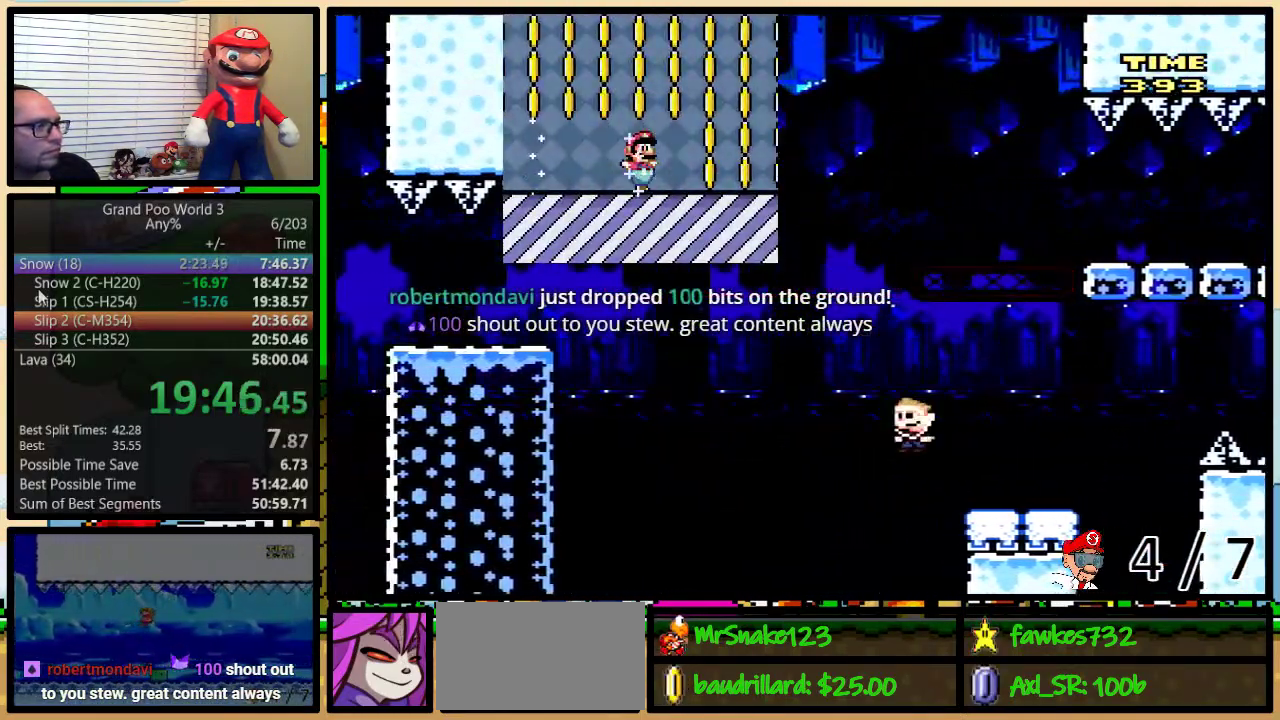
{"buttons": ["A", "Y", "DPAD_UP", "DPAD_RIGHT"], "events": [[333, "A", "down"], [417, "A", "up"], [483, "A", "down"]]}
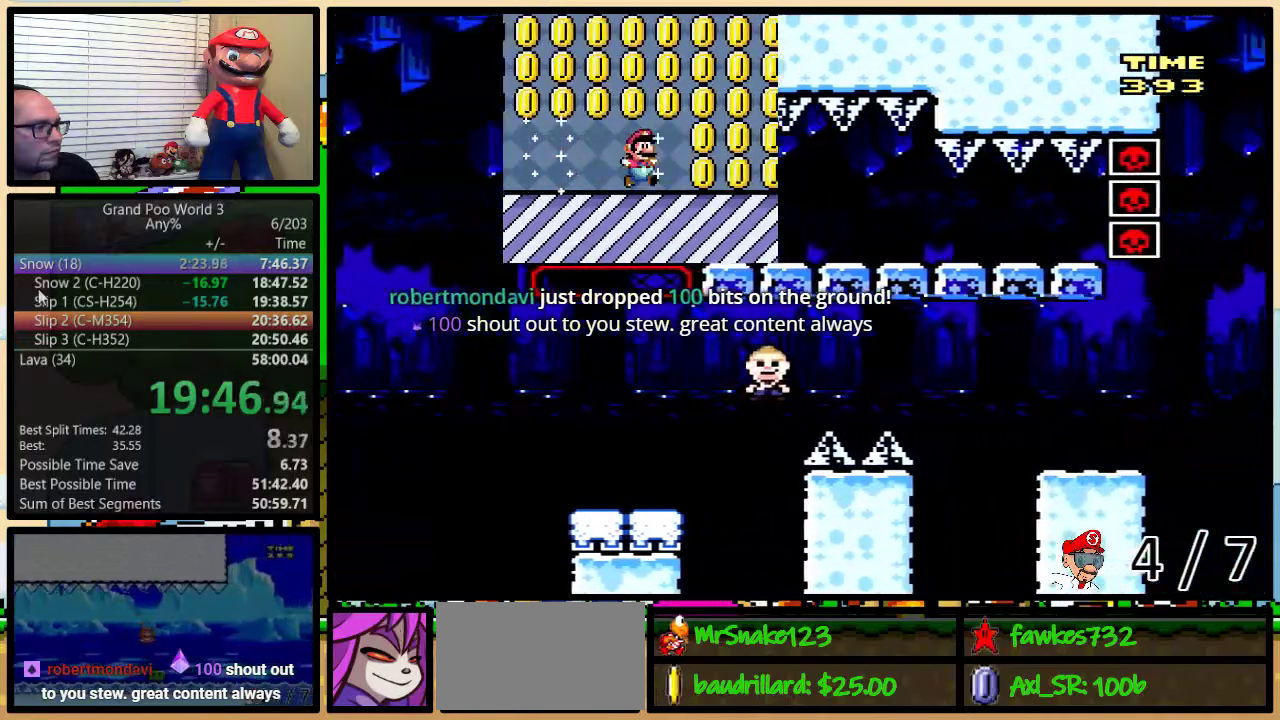
{"buttons": ["A", "Y", "DPAD_UP", "DPAD_RIGHT"], "events": []}
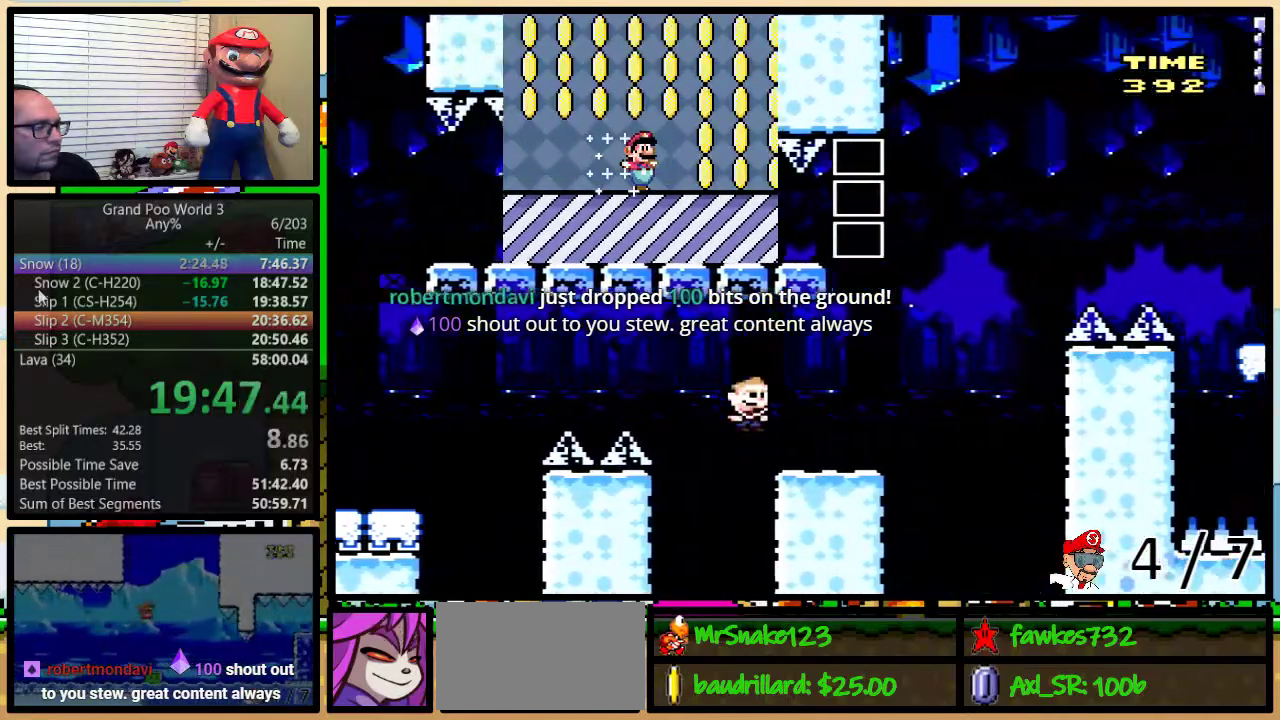
{"buttons": ["B", "Y", "DPAD_UP", "DPAD_RIGHT"], "events": [[17, "A", "up"], [233, "B", "down"]]}
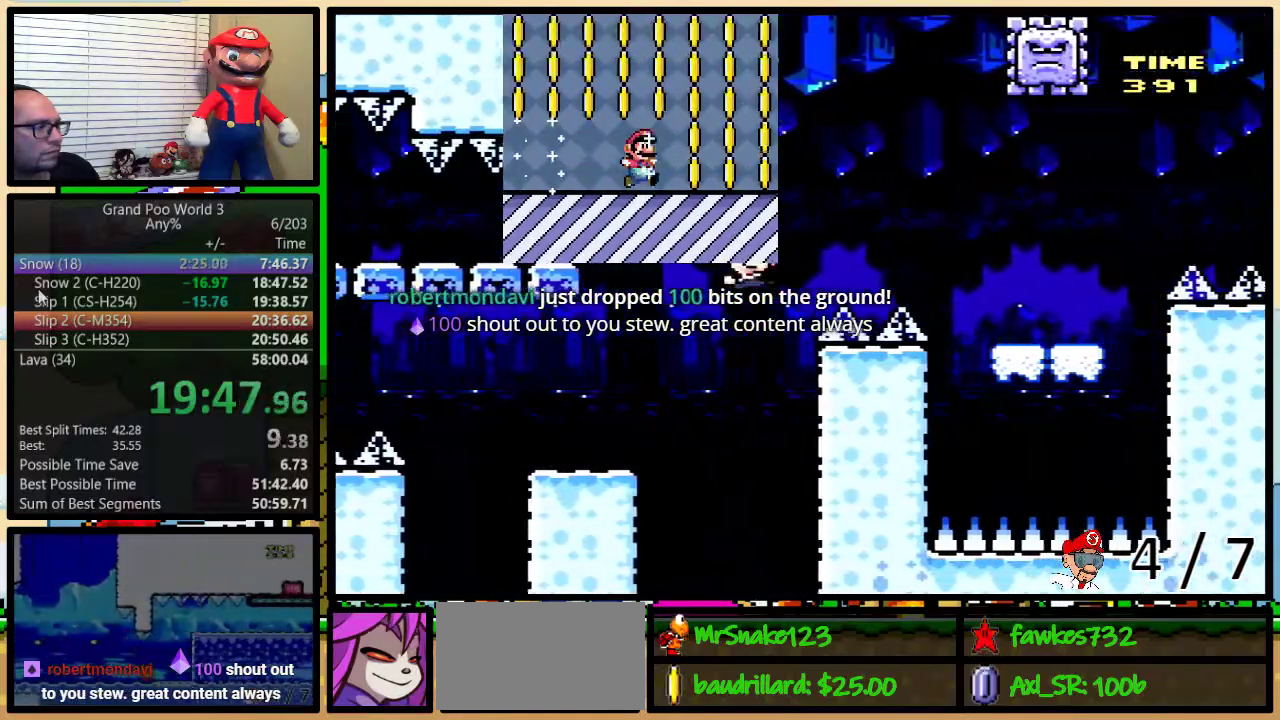
{"buttons": ["B", "Y", "DPAD_DOWN"], "events": [[317, "B", "up"], [317, "DPAD_UP", "up"], [383, "B", "down"], [483, "DPAD_DOWN", "down"], [483, "DPAD_RIGHT", "up"]]}
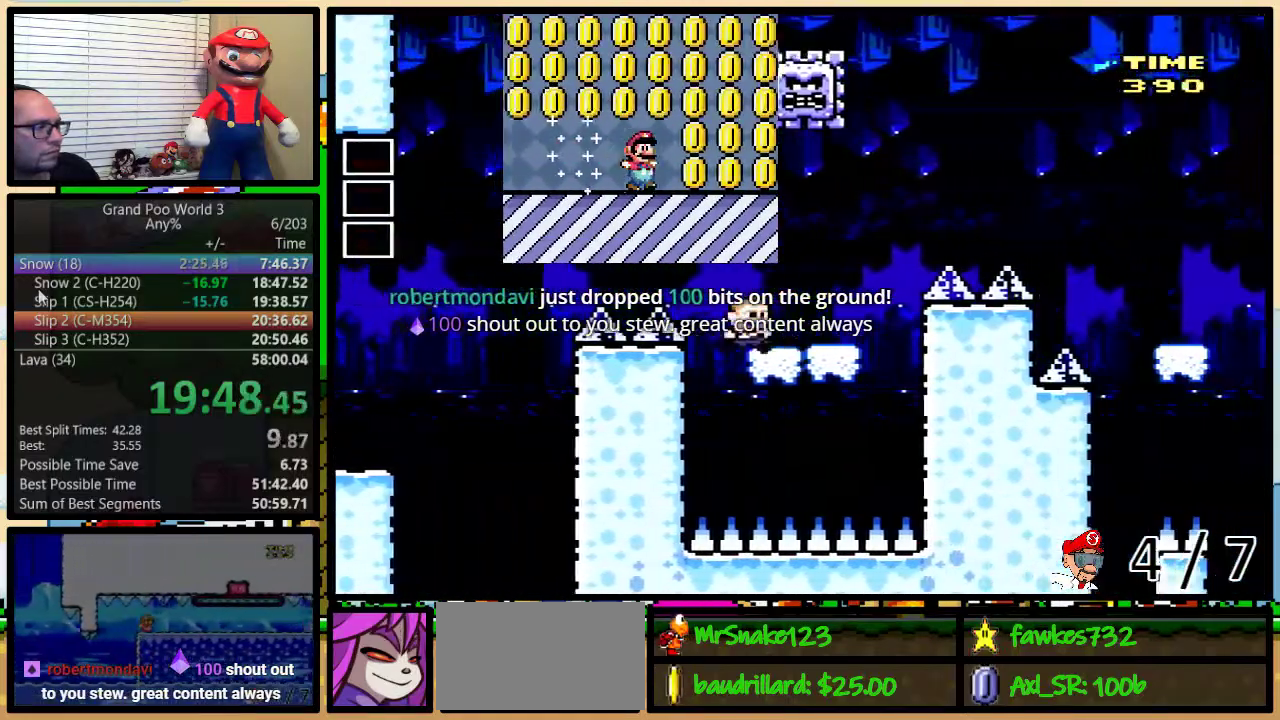
{"buttons": ["Y", "DPAD_RIGHT"]}
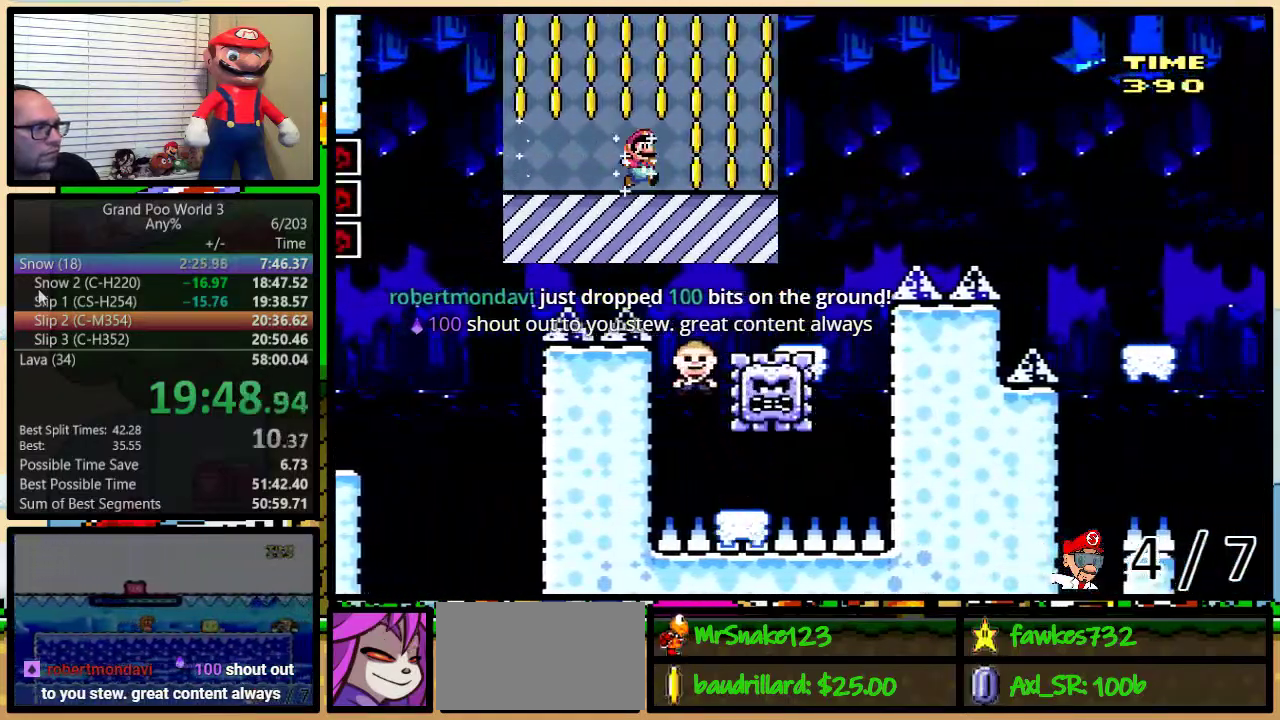
{"buttons": ["A", "Y", "DPAD_UP", "DPAD_RIGHT"], "events": [[17, "DPAD_UP", "down"], [133, "A", "down"], [283, "DPAD_RIGHT", "up"], [283, "DPAD_UP", "up"], [350, "DPAD_RIGHT", "down"], [383, "DPAD_UP", "down"]]}
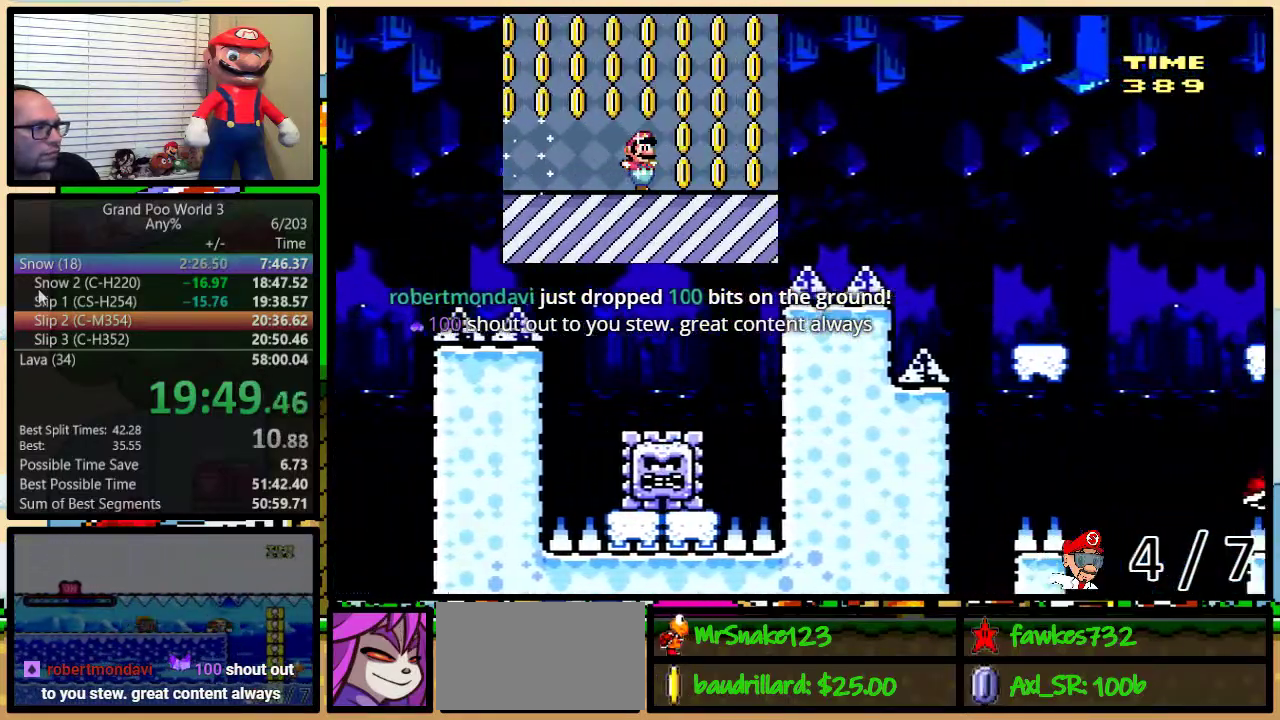
{"buttons": ["Y", "DPAD_RIGHT"], "events": [[200, "A", "up"], [233, "DPAD_UP", "up"], [350, "A", "down"], [417, "A", "up"]]}